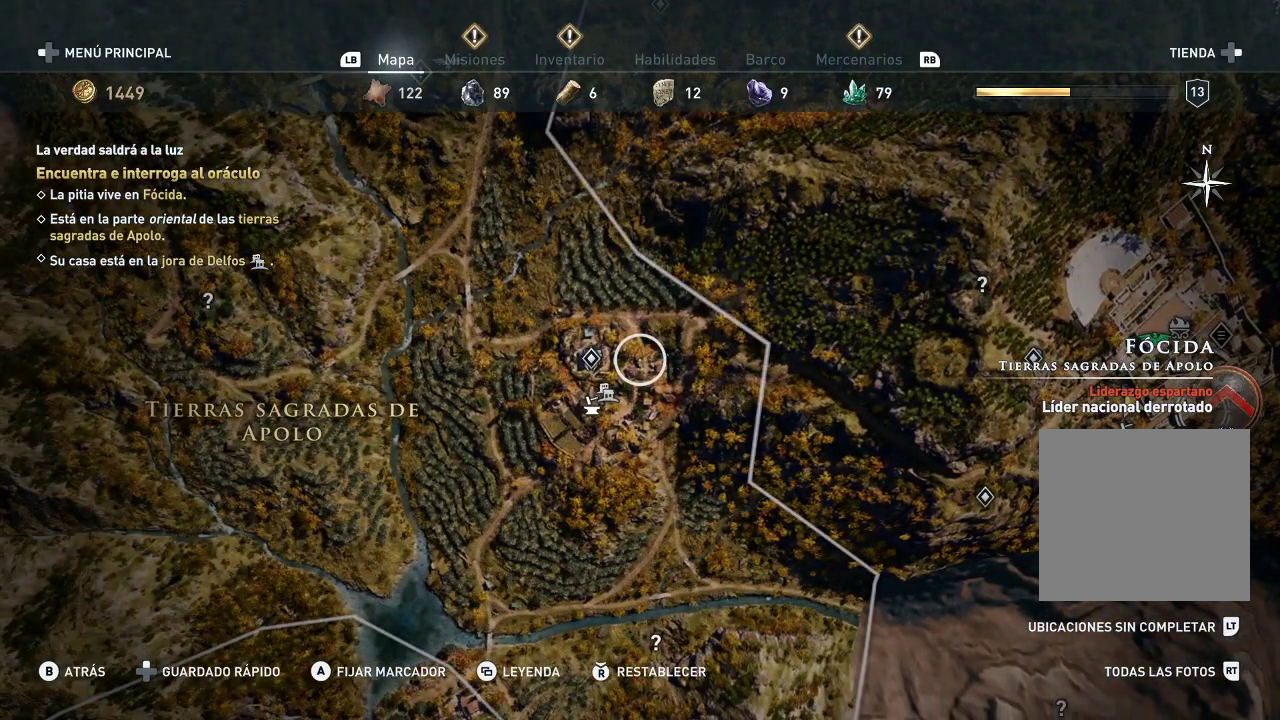
Gameplay with a controller (Xbox layout); each line is a JSON object with the inputs held at the frame after it. "events" lists button and stick changes between this image and that frame as [ms after this image, input, new state], when the widget could be followed in between. Not read: L3 R3.
{"buttons": [], "left_stick": "down-left", "right_stick": "center", "events": [[183, "left_stick", "center"], [417, "left_stick", "down-left"]]}
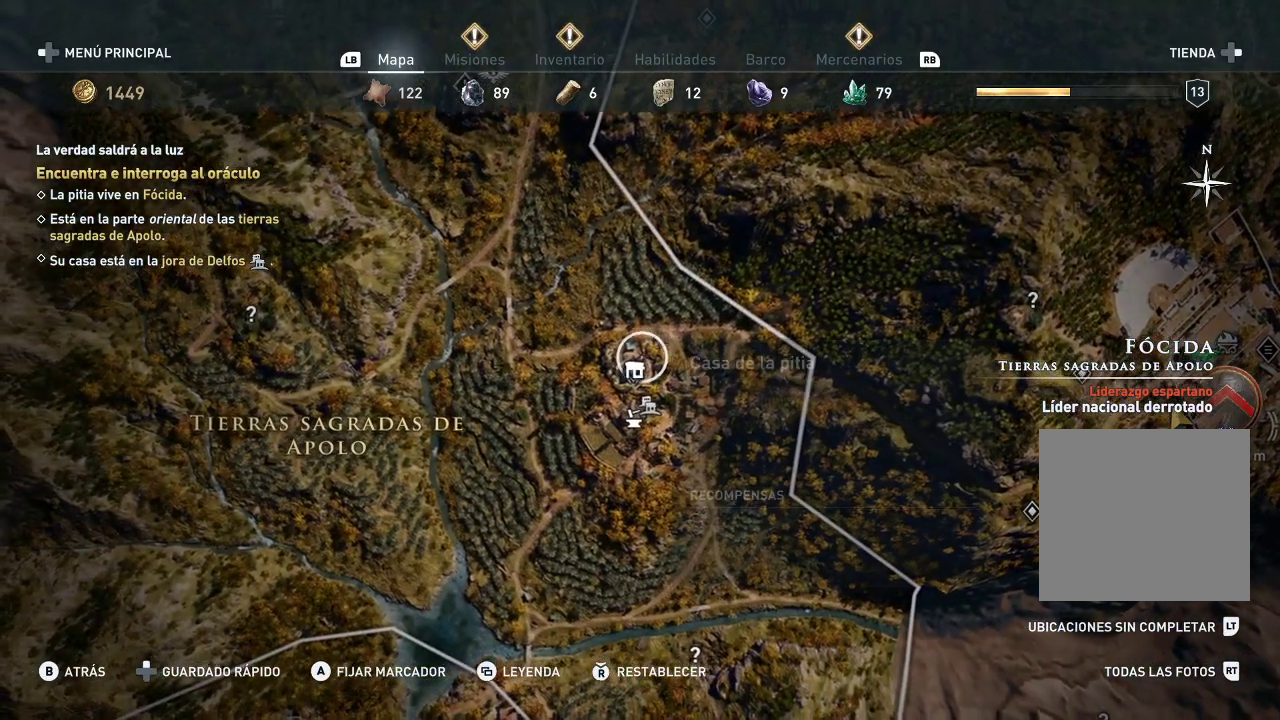
{"buttons": [], "left_stick": "center", "right_stick": "center", "events": [[33, "left_stick", "center"]]}
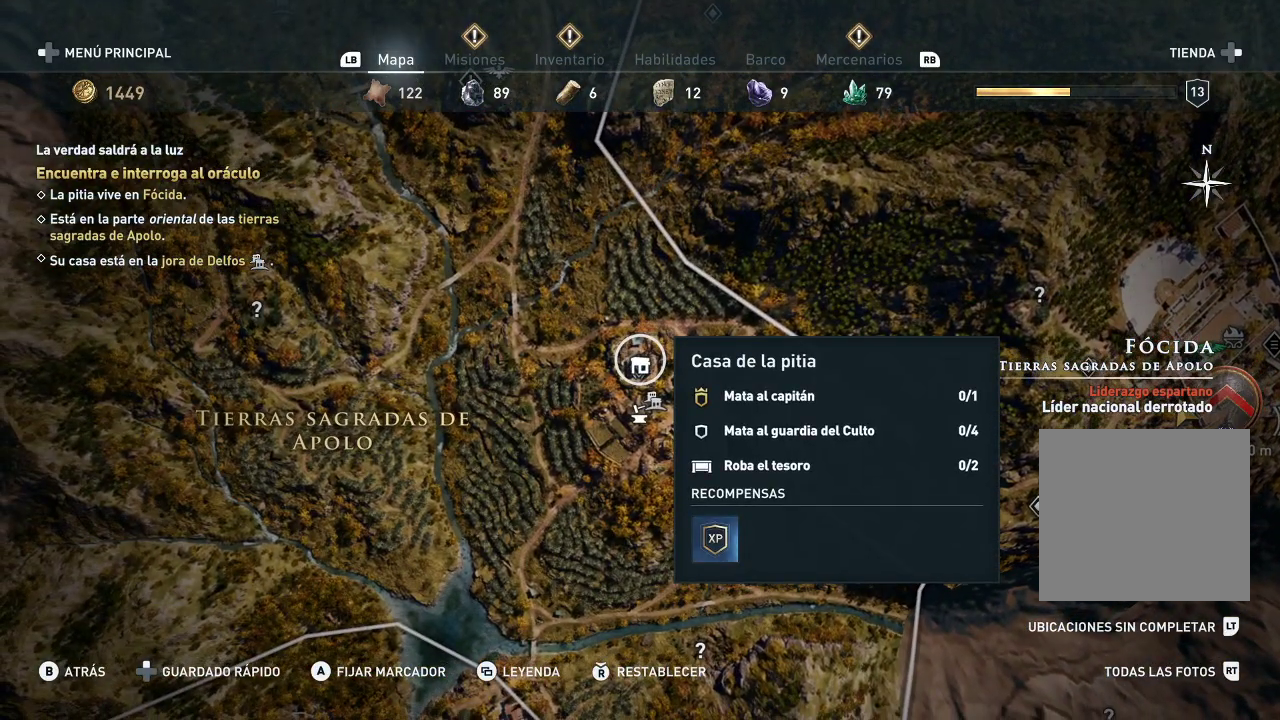
{"buttons": [], "left_stick": "center", "right_stick": "center", "events": []}
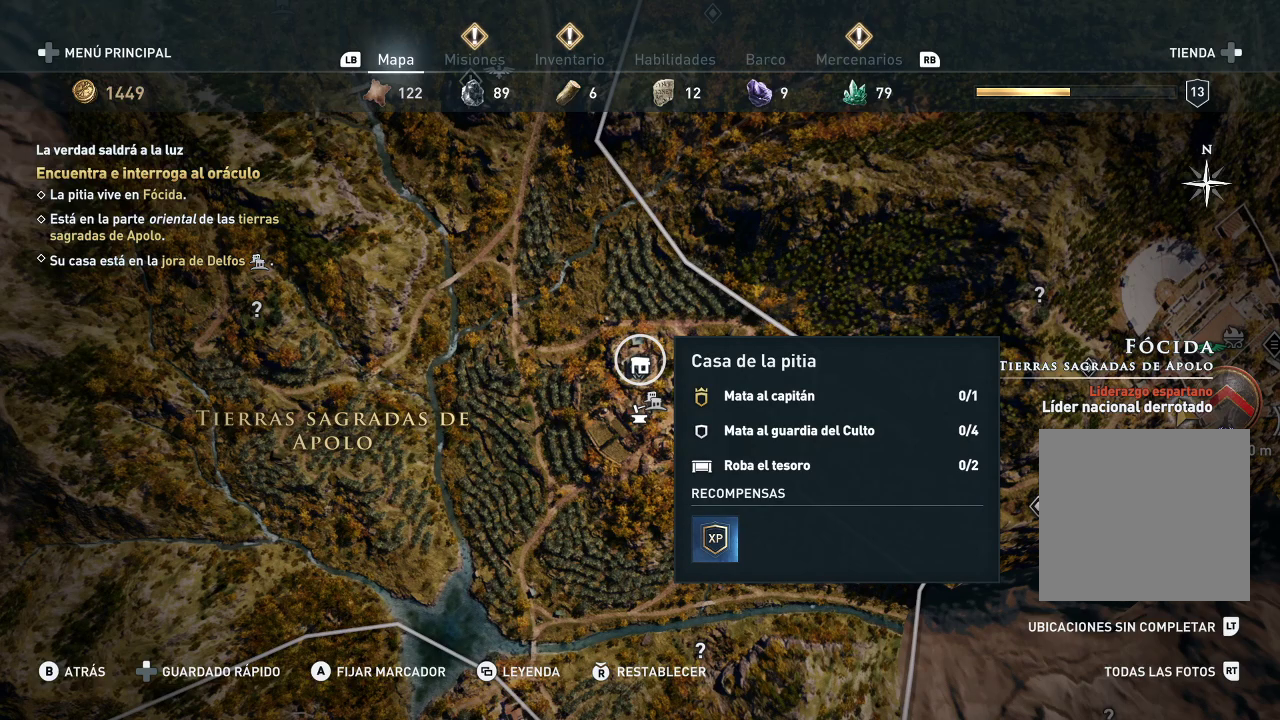
{"buttons": [], "left_stick": "center", "right_stick": "center", "events": [[217, "A", "down"], [283, "A", "up"]]}
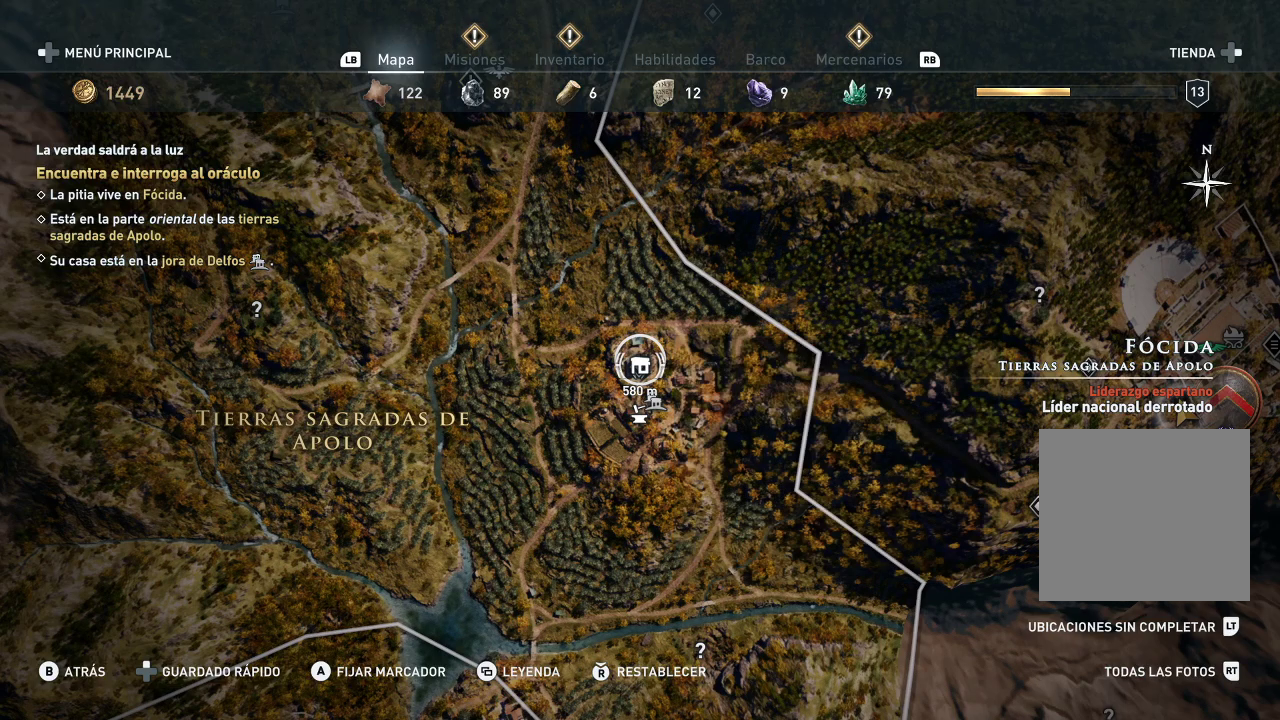
{"buttons": [], "left_stick": "center", "right_stick": "center", "events": []}
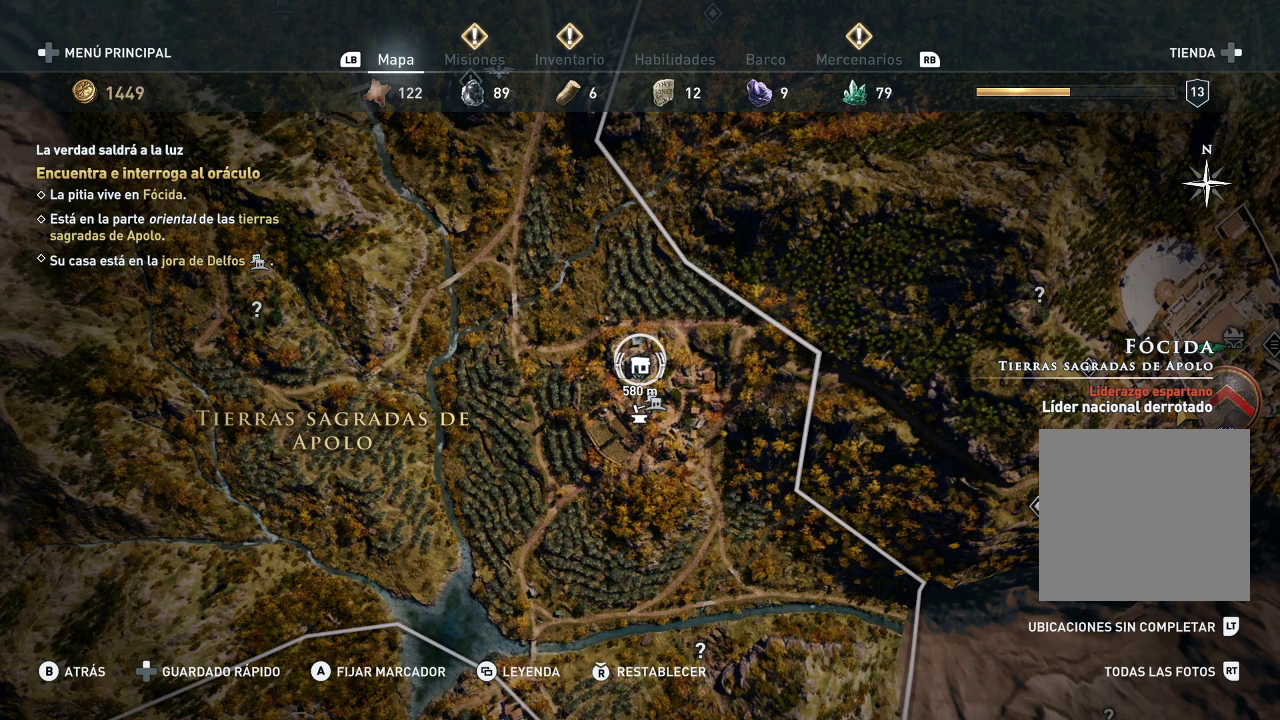
{"buttons": [], "left_stick": "down-left", "right_stick": "left", "events": [[17, "left_stick", "left"], [367, "right_stick", "left"], [383, "left_stick", "down-left"]]}
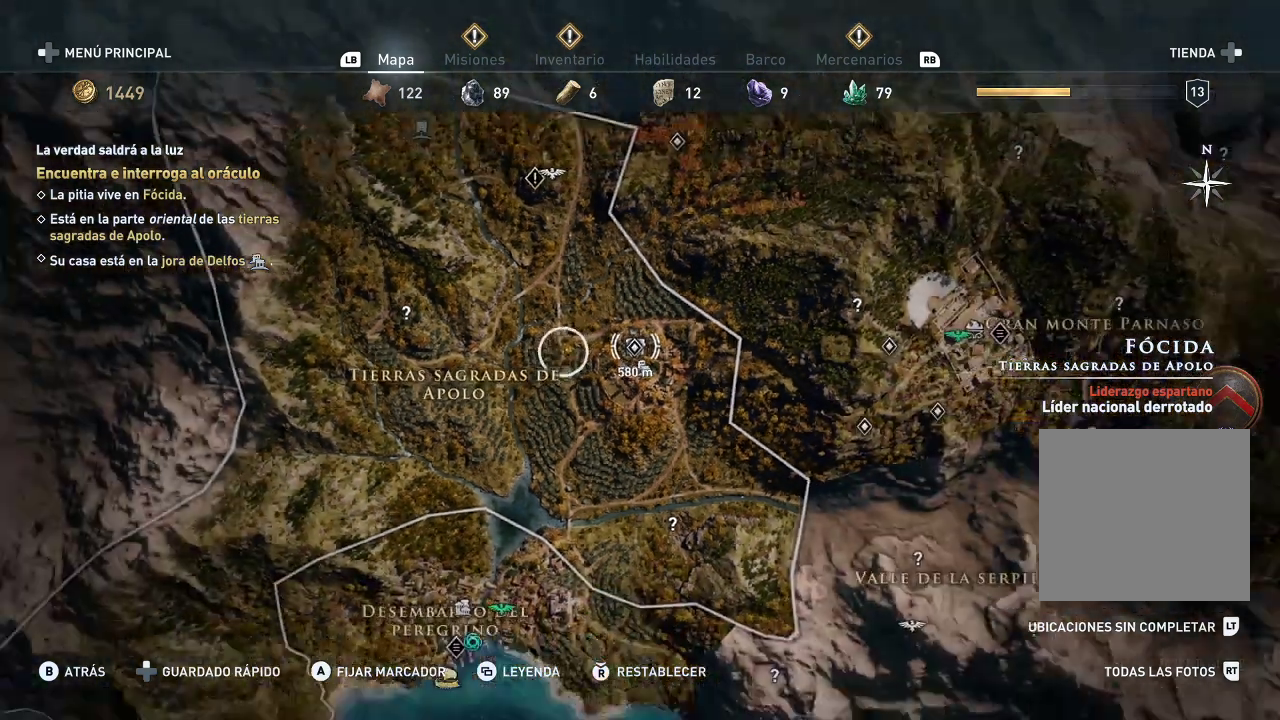
{"buttons": [], "left_stick": "center", "right_stick": "center", "events": [[33, "left_stick", "down"], [233, "left_stick", "center"], [233, "right_stick", "center"]]}
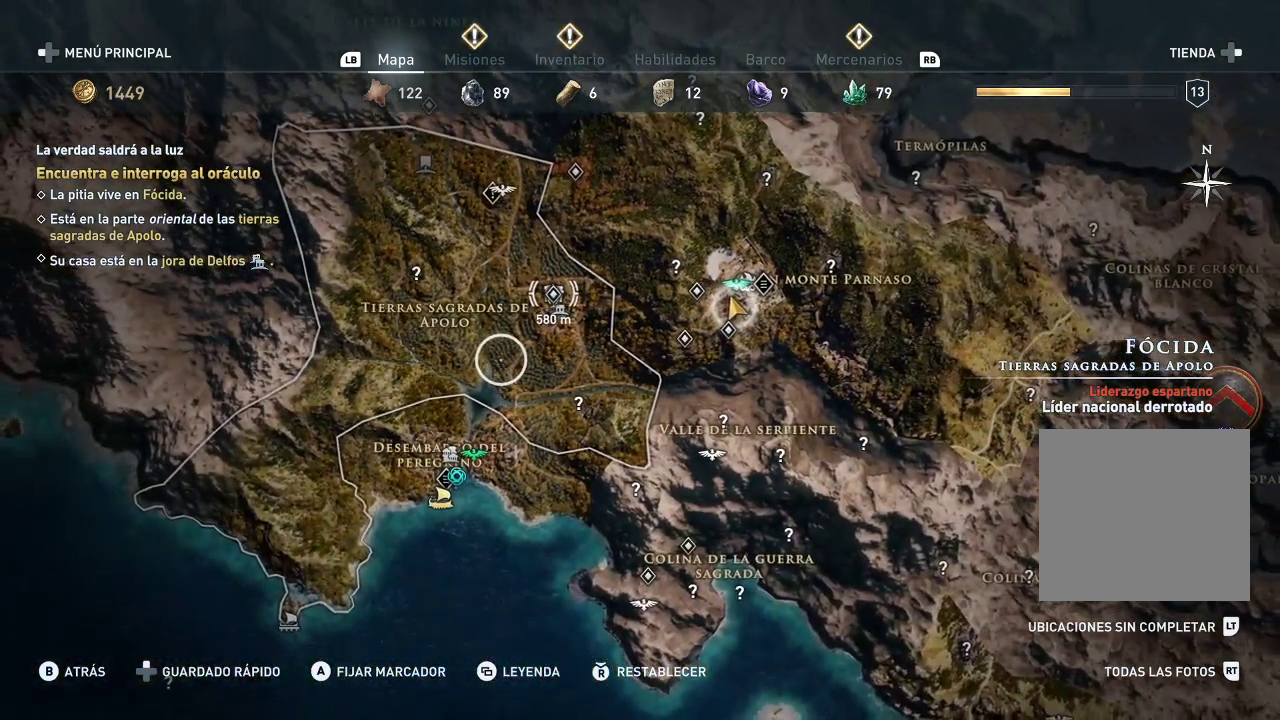
{"buttons": [], "left_stick": "center", "right_stick": "center", "events": []}
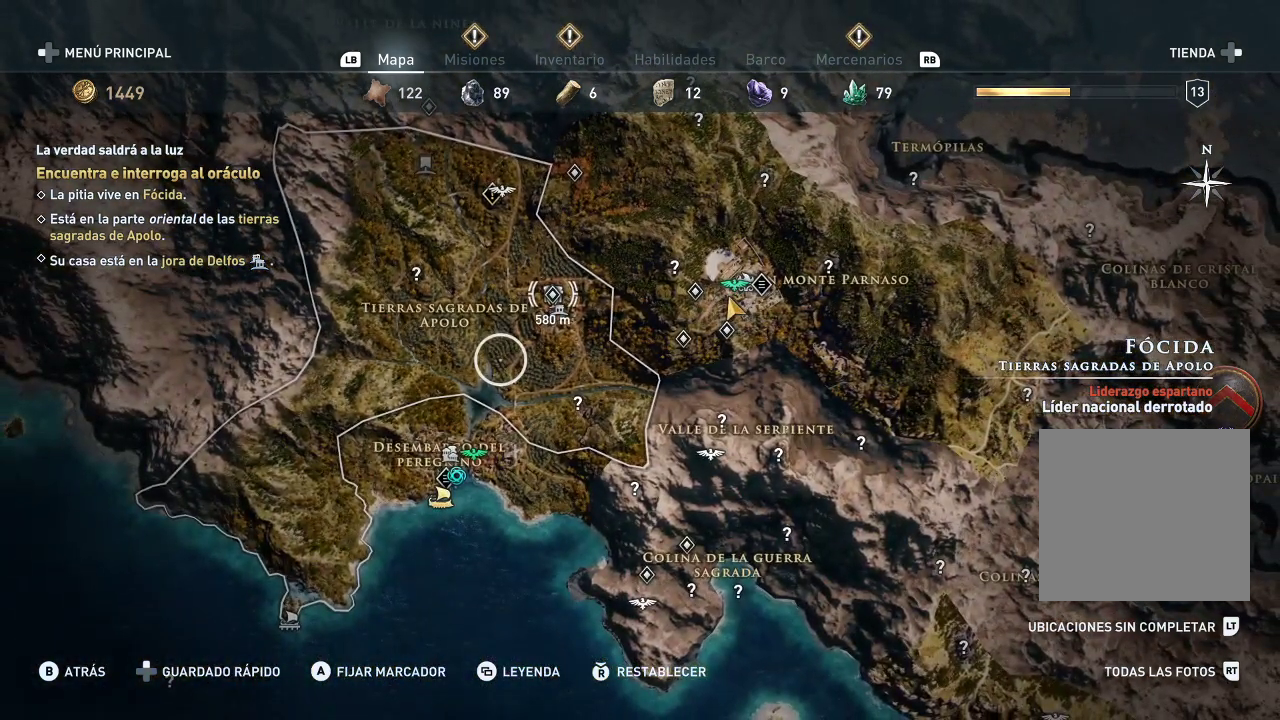
{"buttons": [], "left_stick": "up-left", "right_stick": "center", "events": [[167, "left_stick", "up-left"]]}
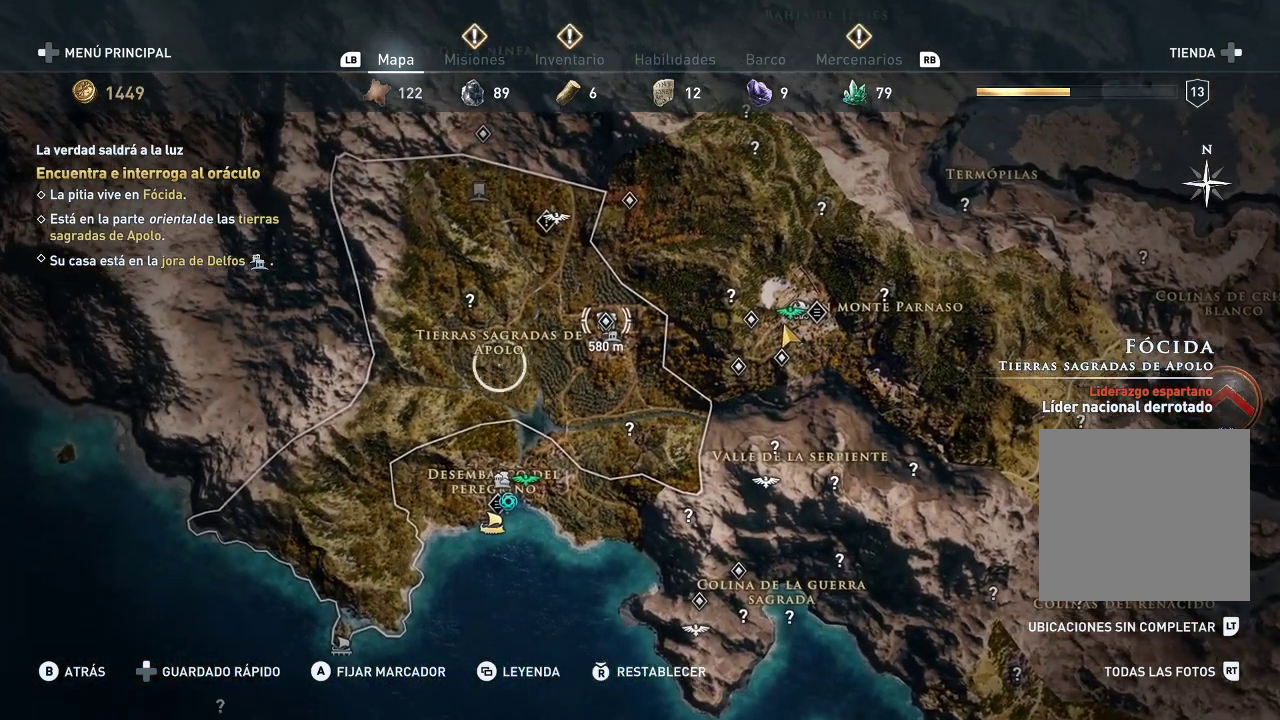
{"buttons": [], "left_stick": "center", "right_stick": "center", "events": [[33, "left_stick", "center"]]}
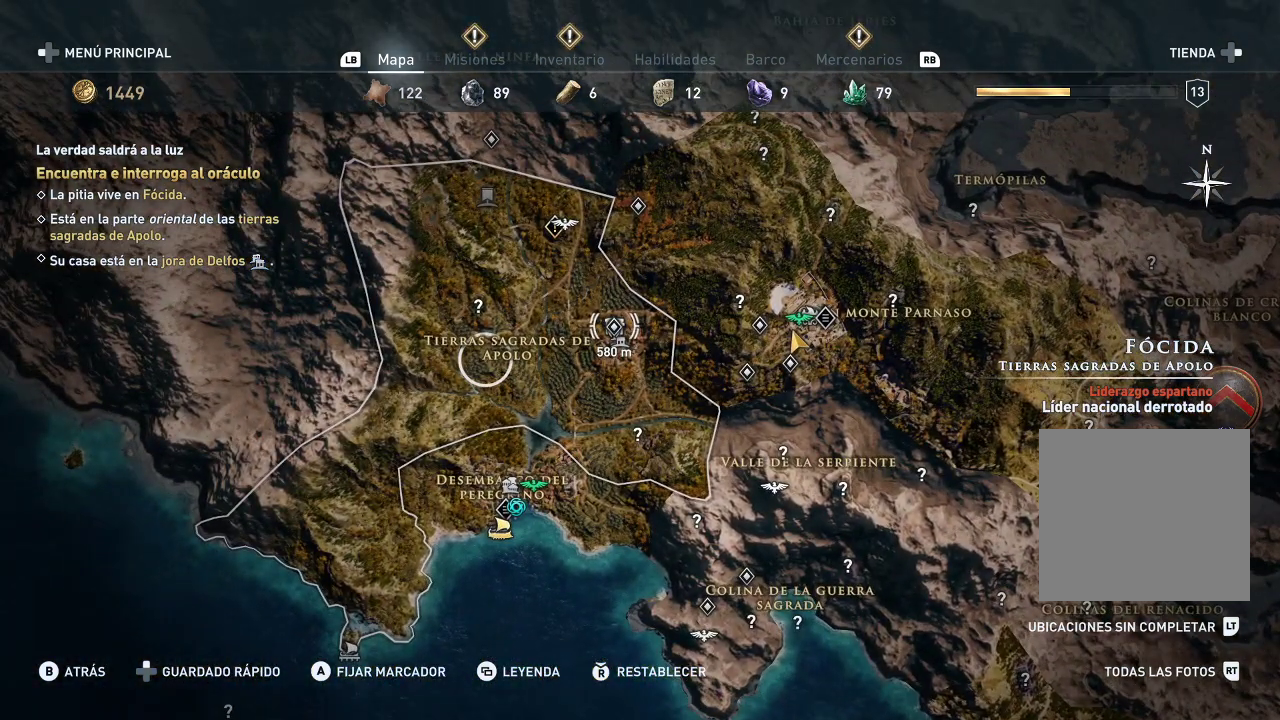
{"buttons": [], "left_stick": "up-left", "right_stick": "center", "events": [[383, "left_stick", "up-left"]]}
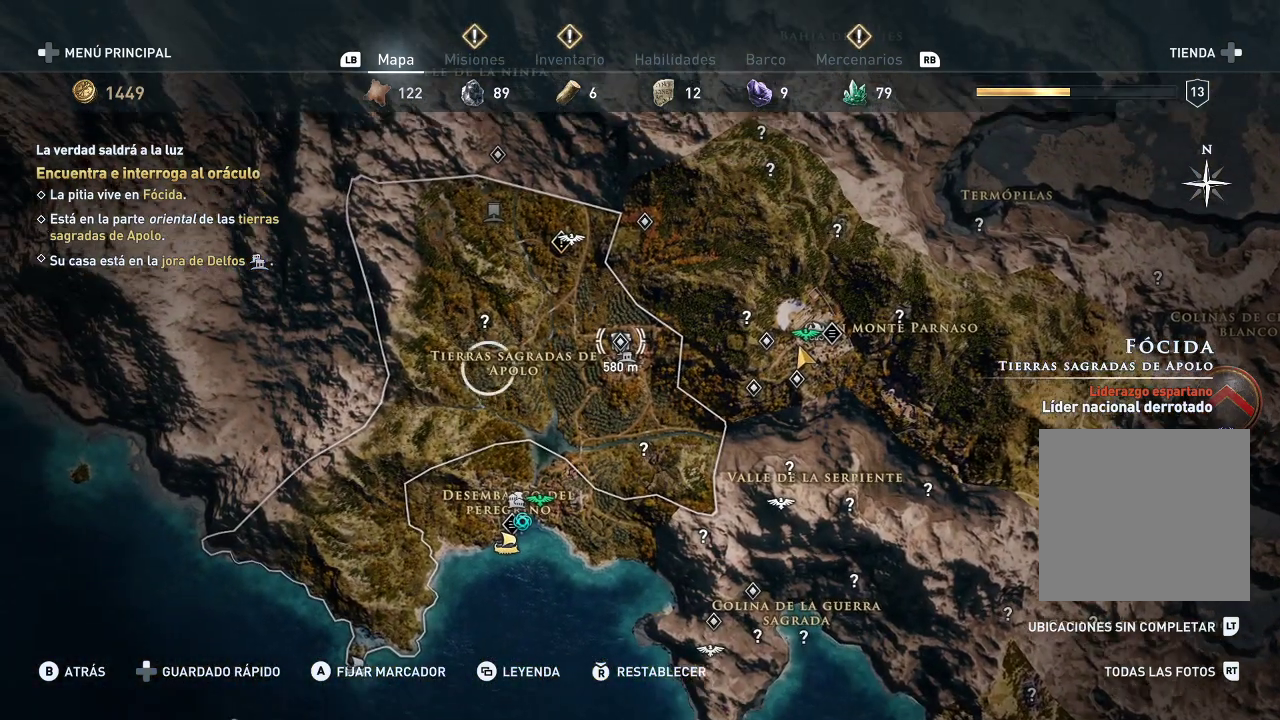
{"buttons": [], "left_stick": "down-right", "right_stick": "center", "events": [[167, "left_stick", "center"], [483, "left_stick", "down-right"]]}
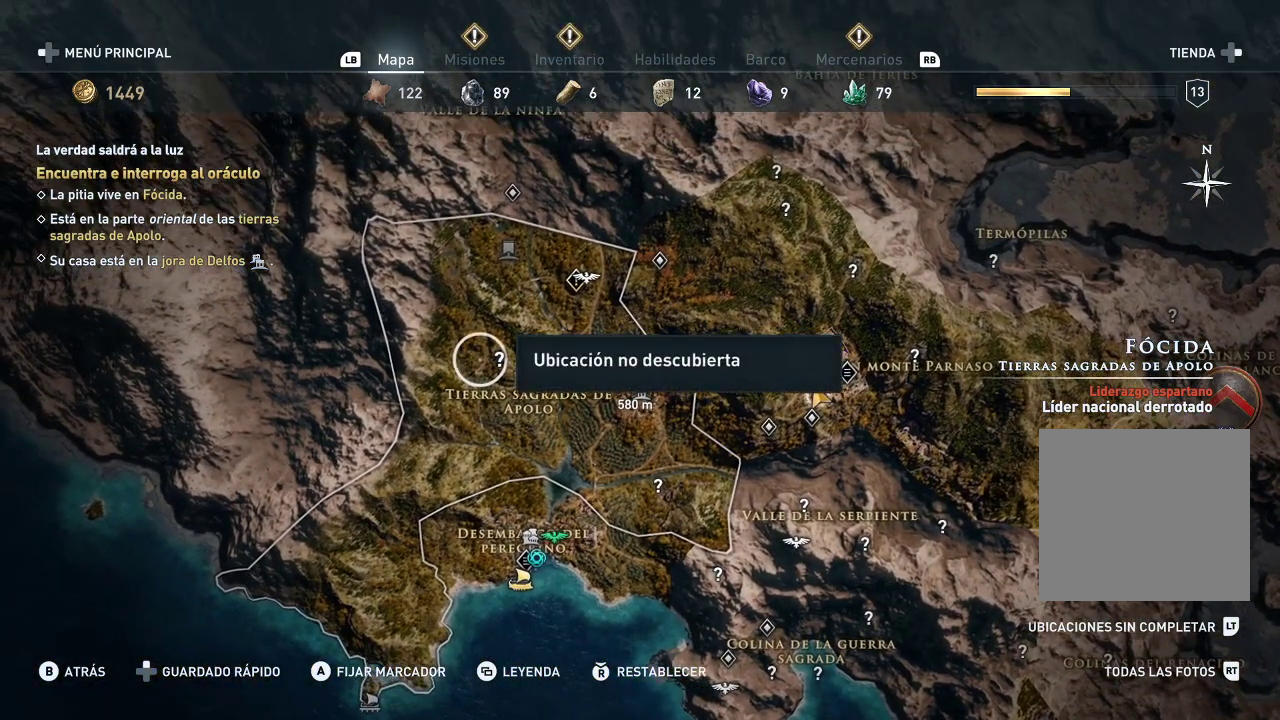
{"buttons": [], "left_stick": "right", "right_stick": "center", "events": [[250, "left_stick", "center"], [400, "left_stick", "right"]]}
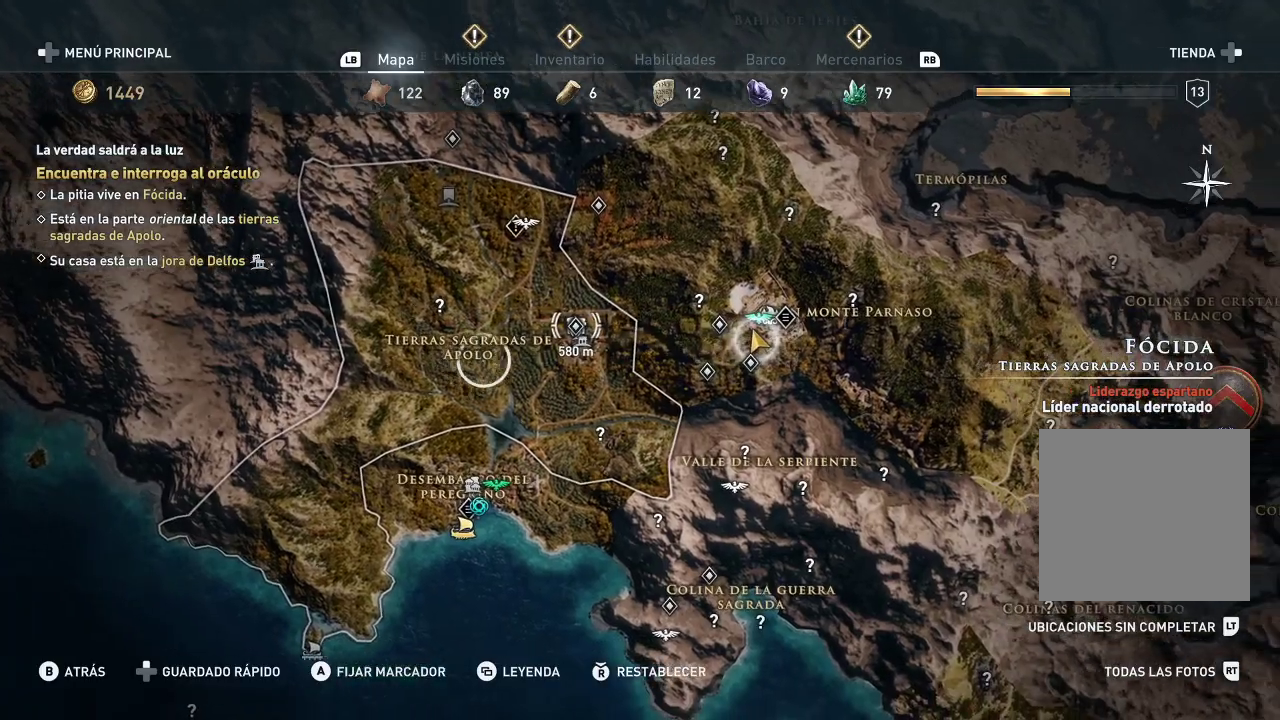
{"buttons": [], "left_stick": "center", "right_stick": "center", "events": [[183, "left_stick", "up-right"], [300, "left_stick", "center"]]}
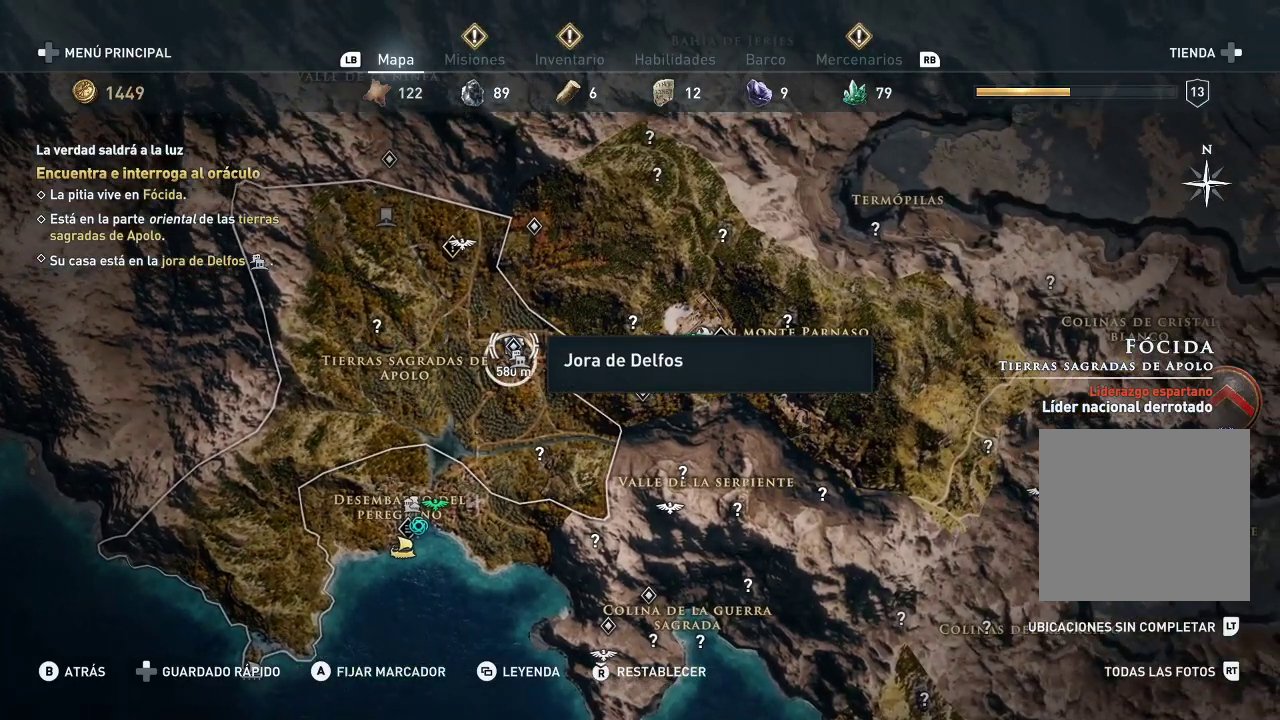
{"buttons": [], "left_stick": "center", "right_stick": "center", "events": [[50, "left_stick", "right"], [400, "left_stick", "center"]]}
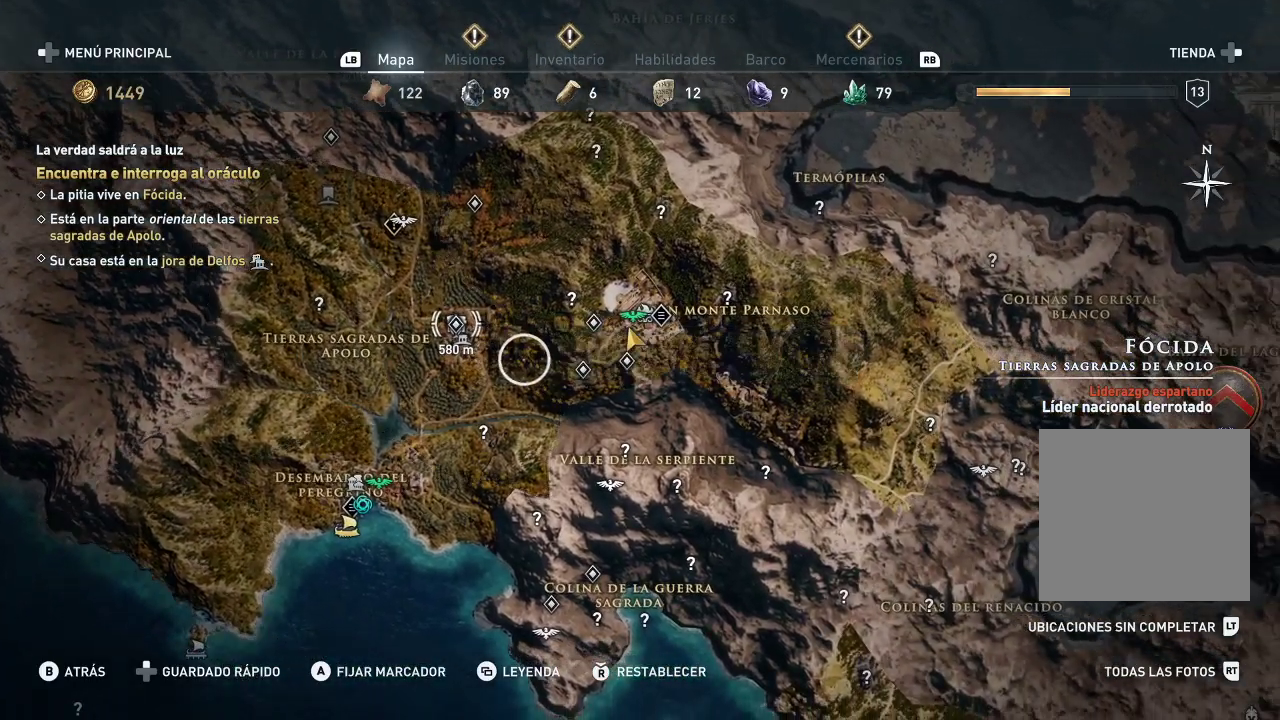
{"buttons": [], "left_stick": "center", "right_stick": "center", "events": [[67, "B", "down"], [117, "B", "up"]]}
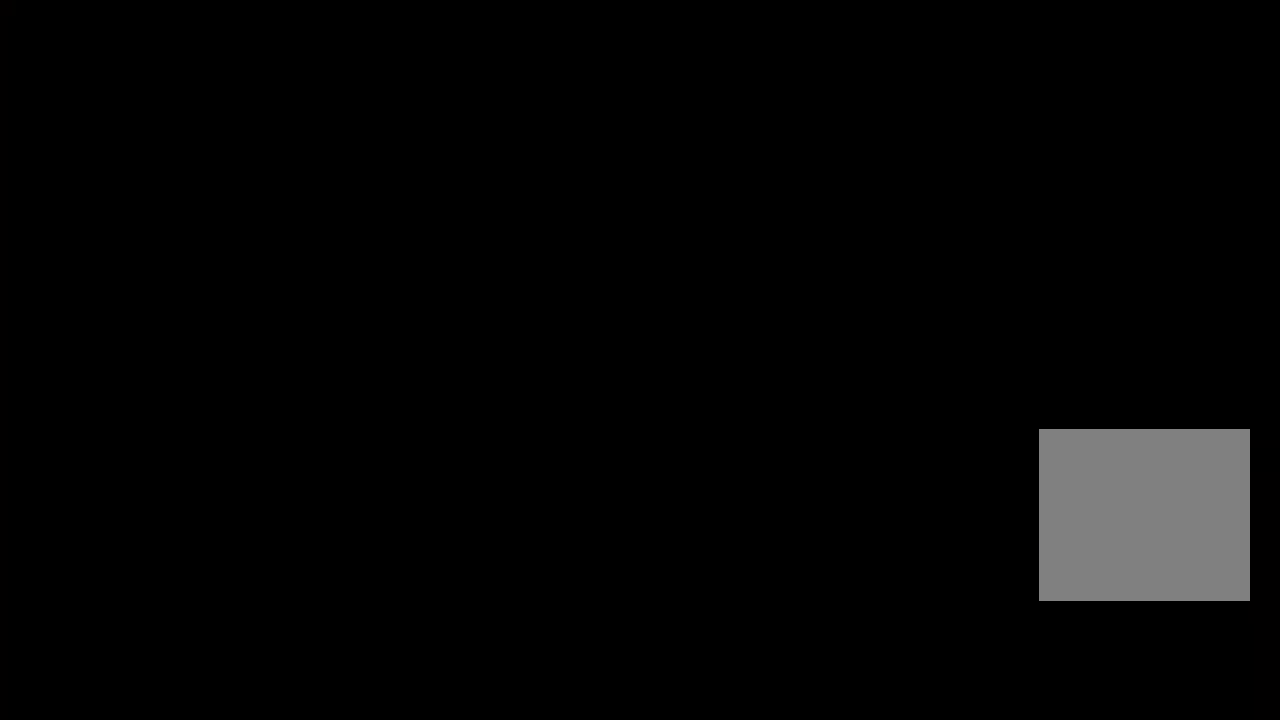
{"buttons": [], "left_stick": "center", "right_stick": "center", "events": []}
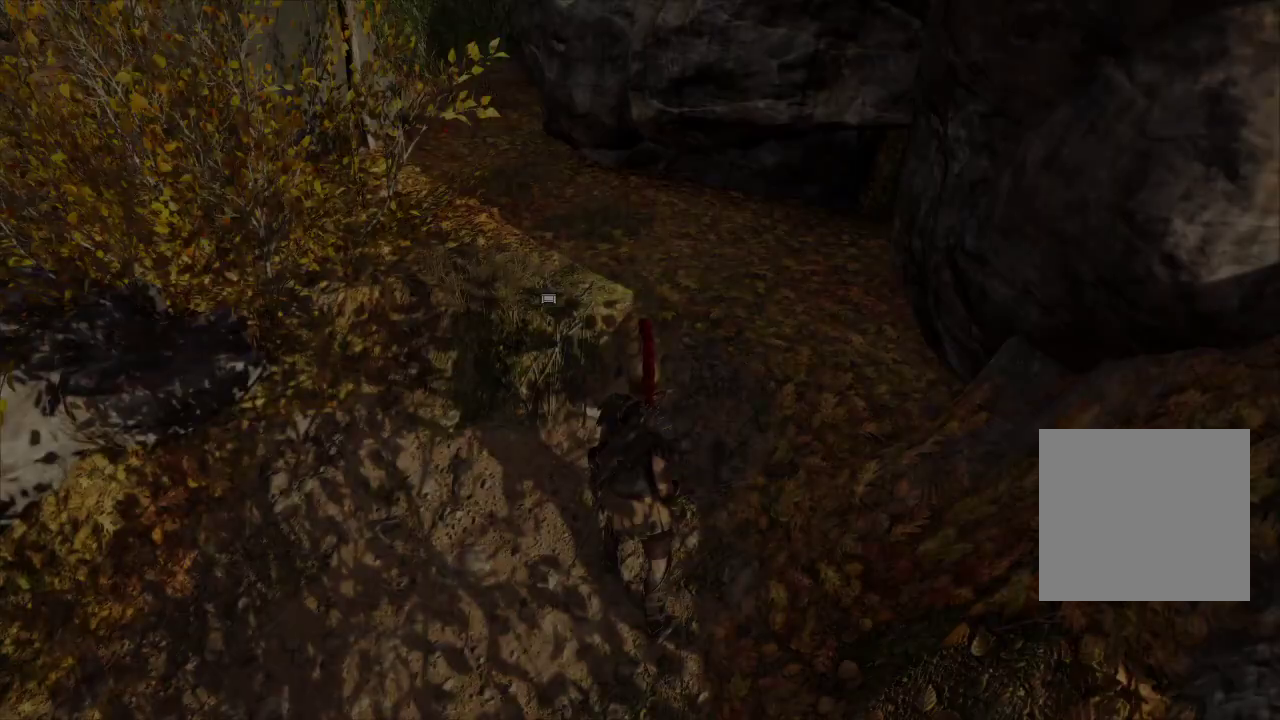
{"buttons": [], "left_stick": "center", "right_stick": "left", "events": [[367, "right_stick", "left"]]}
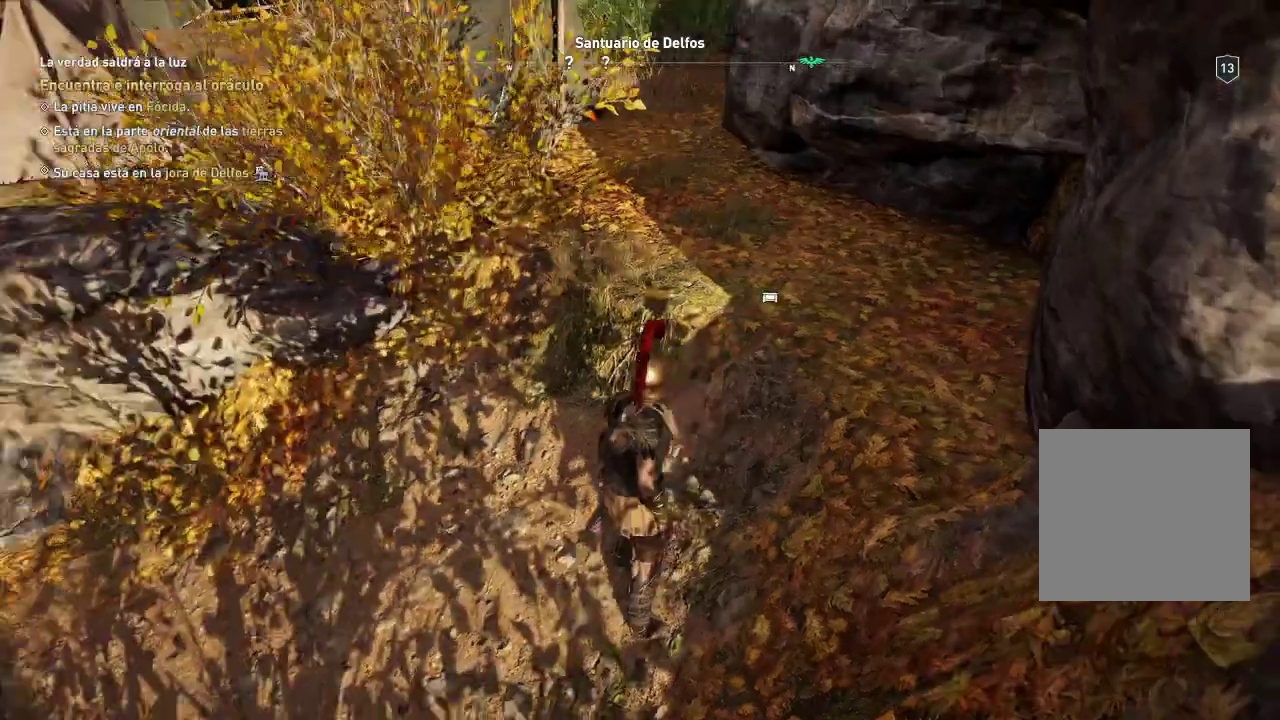
{"buttons": [], "left_stick": "up", "right_stick": "center", "events": [[50, "left_stick", "up-left"], [383, "left_stick", "up"], [383, "right_stick", "center"]]}
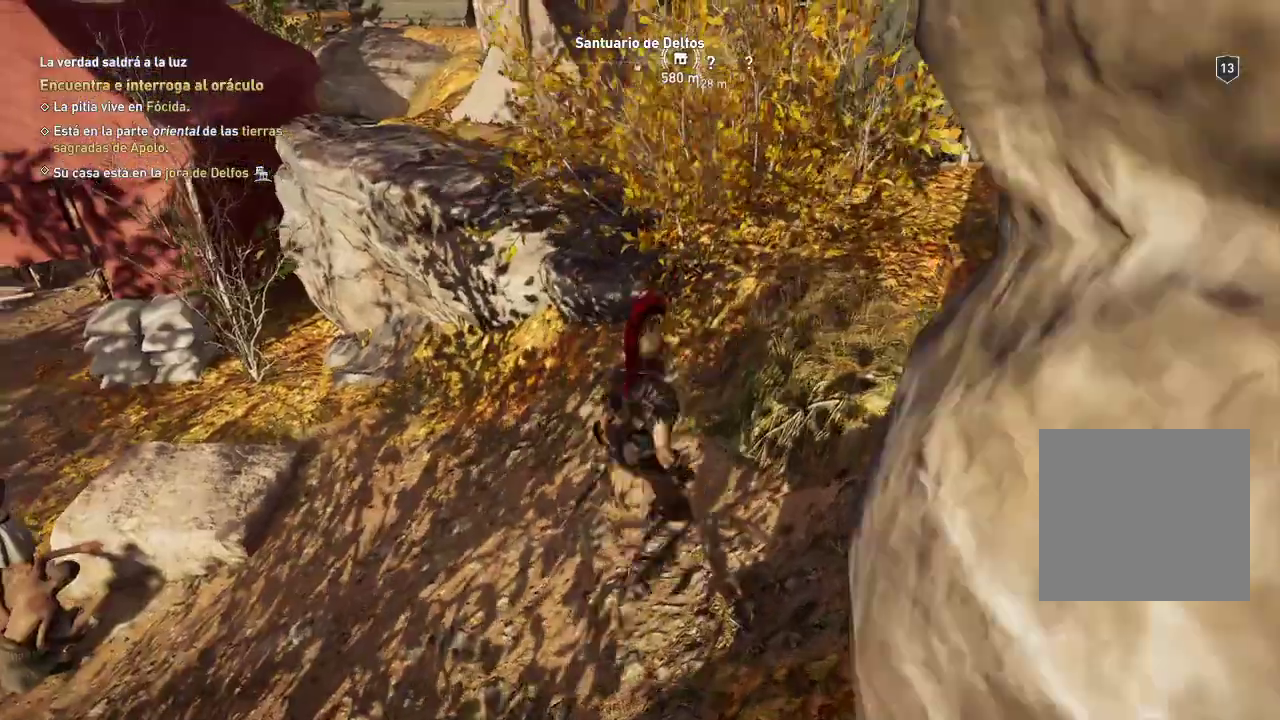
{"buttons": [], "left_stick": "center", "right_stick": "center", "events": [[17, "right_stick", "left"], [333, "left_stick", "up-right"], [333, "right_stick", "right"], [467, "left_stick", "center"], [467, "right_stick", "center"]]}
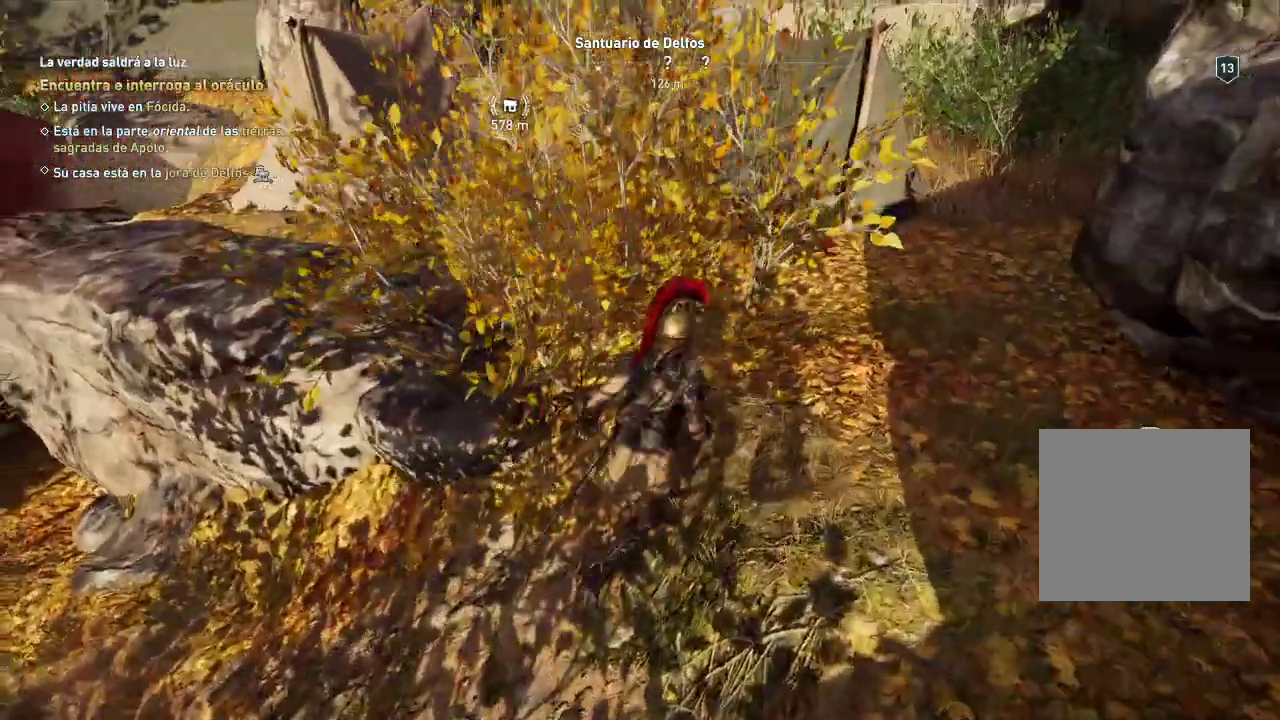
{"buttons": [], "left_stick": "up-left", "right_stick": "left", "events": [[50, "left_stick", "left"], [50, "right_stick", "left"], [433, "left_stick", "up-left"]]}
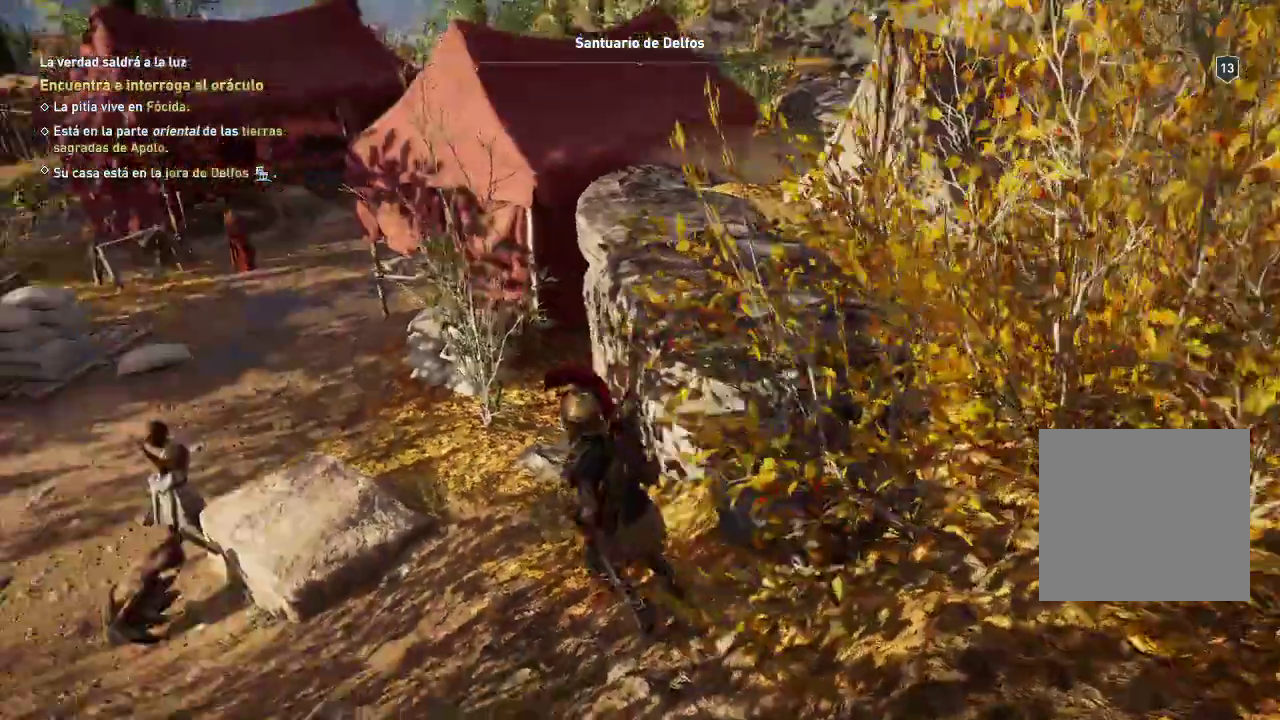
{"buttons": [], "left_stick": "up-left", "right_stick": "left", "events": [[267, "right_stick", "center"], [383, "right_stick", "left"]]}
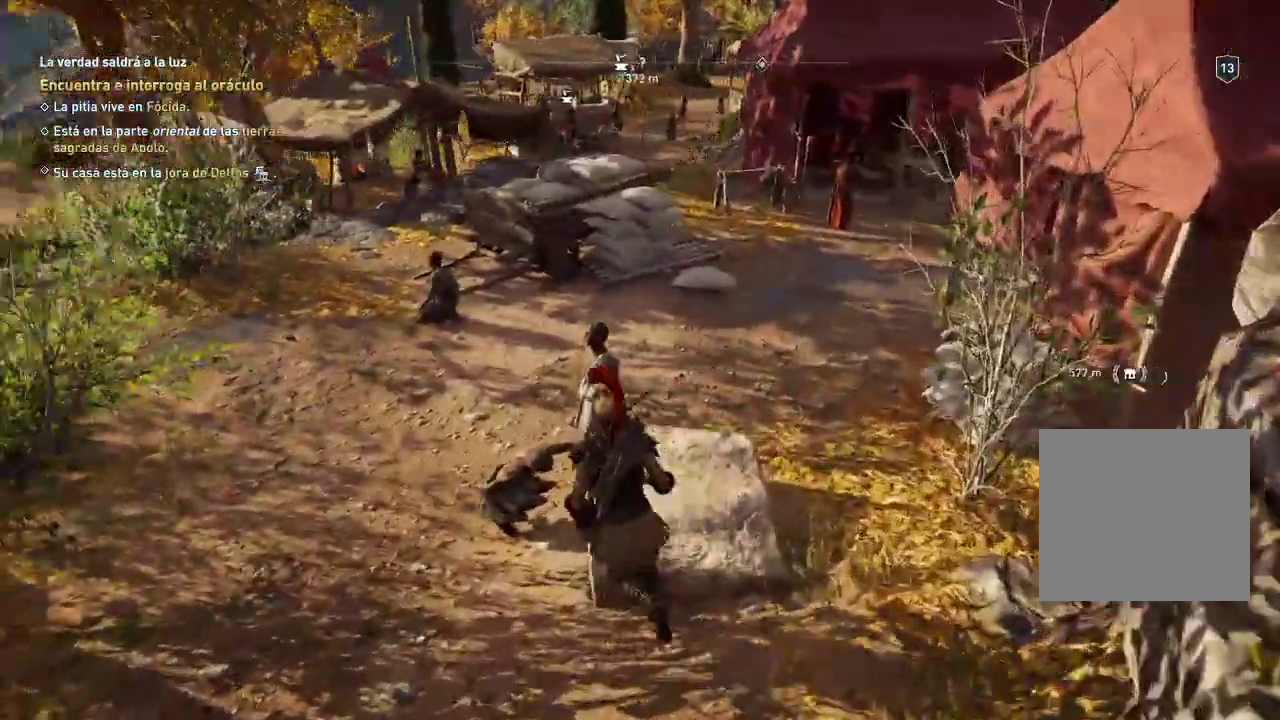
{"buttons": [], "left_stick": "up", "right_stick": "center", "events": [[133, "right_stick", "center"], [383, "left_stick", "up"]]}
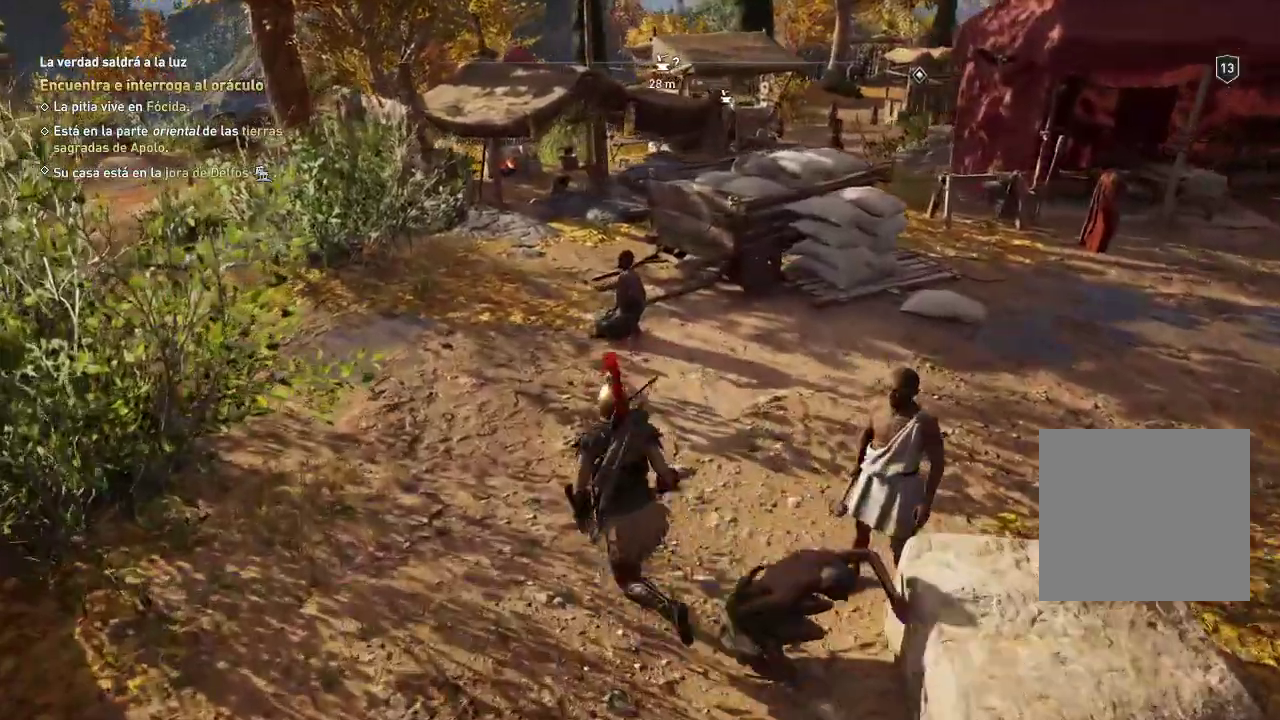
{"buttons": [], "left_stick": "up-left", "right_stick": "center", "events": [[267, "left_stick", "up-left"]]}
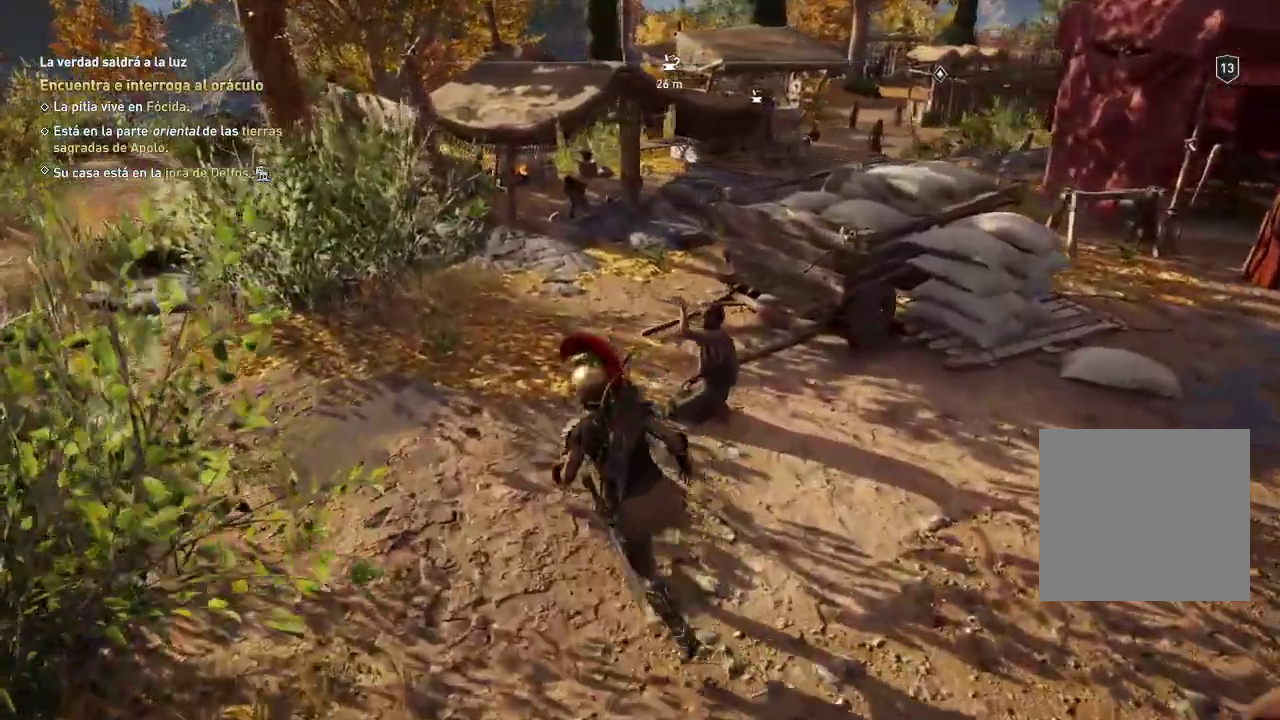
{"buttons": [], "left_stick": "up-left", "right_stick": "center", "events": []}
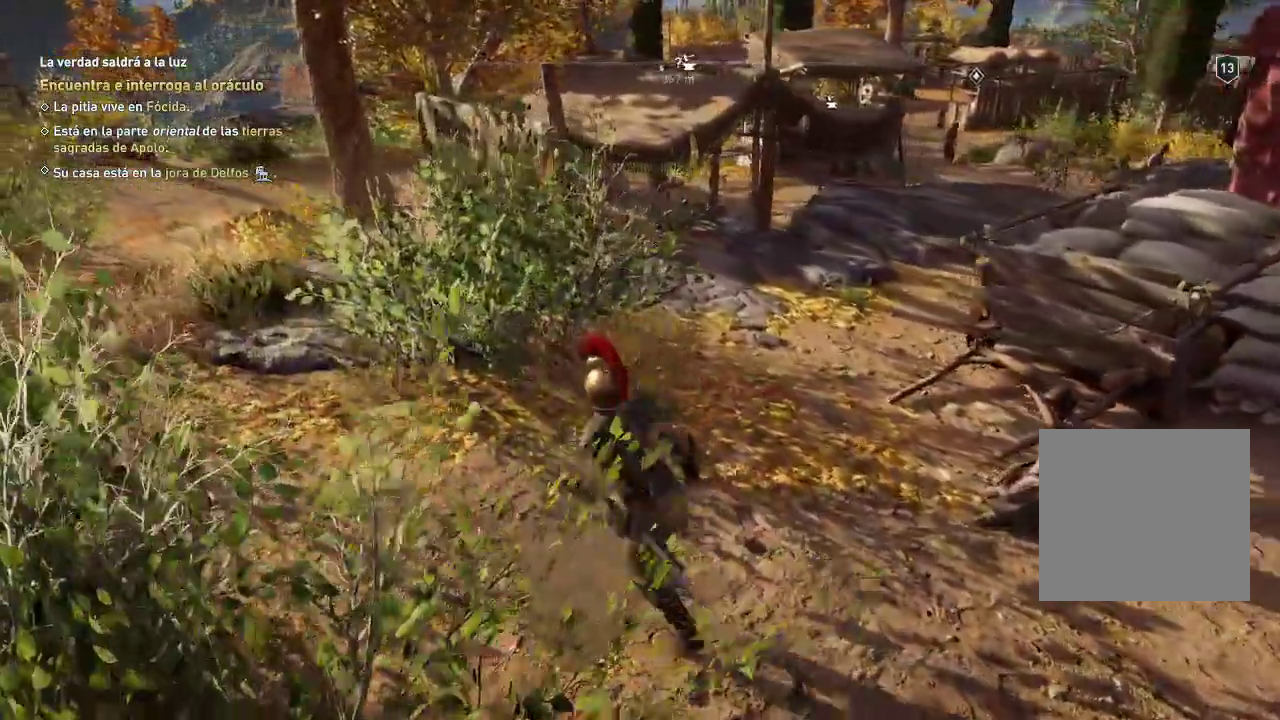
{"buttons": [], "left_stick": "up-left", "right_stick": "center", "events": []}
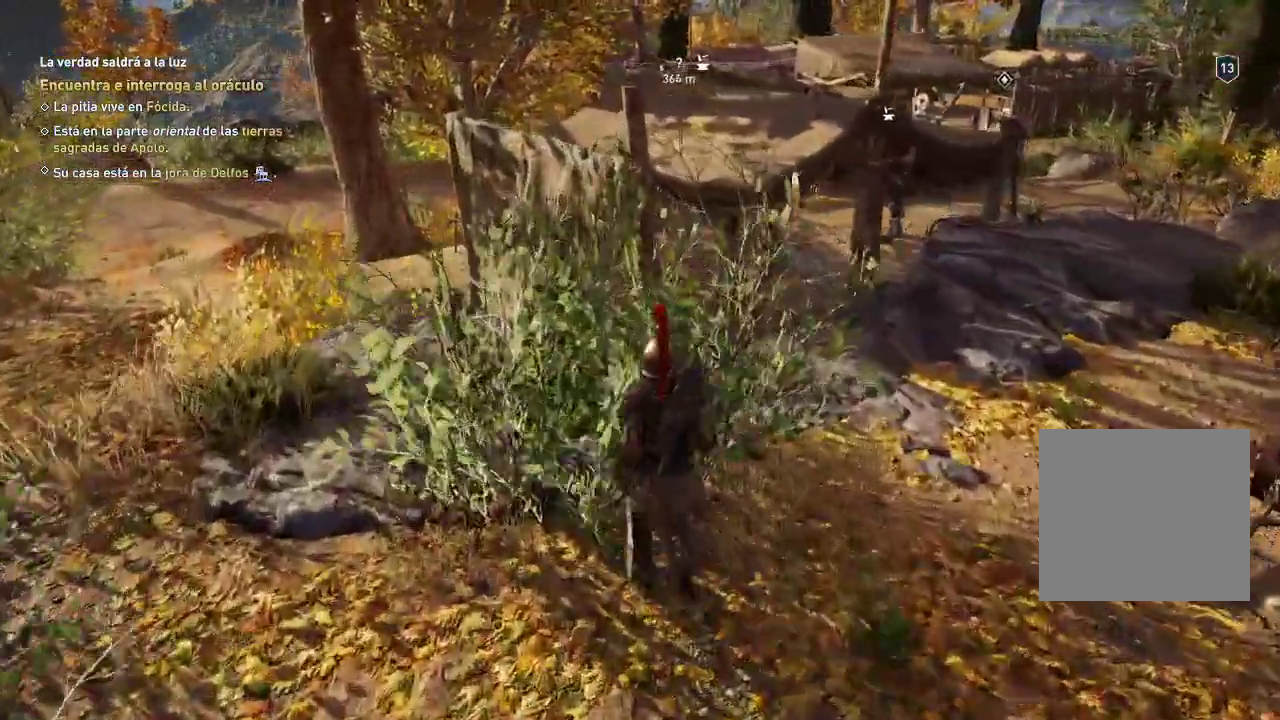
{"buttons": [], "left_stick": "up", "right_stick": "center", "events": [[100, "left_stick", "up"]]}